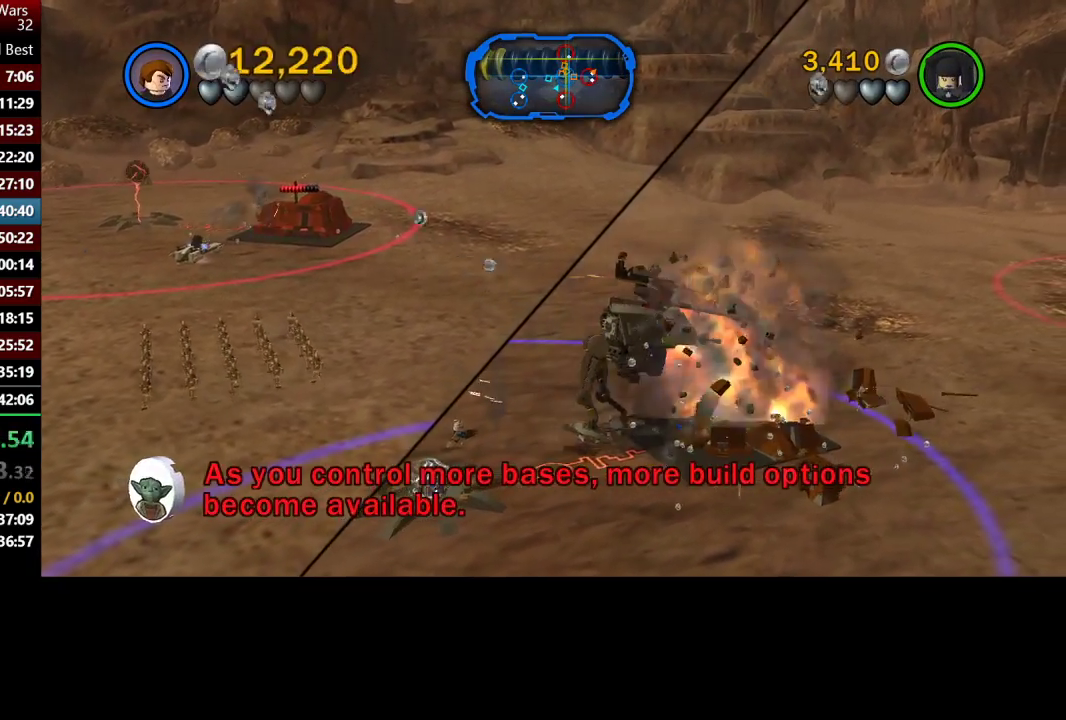
Gameplay with a controller (Xbox layout); each line is a JSON object with the inputs held at the frame after it. "events" lists button and stick changes between this image and that frame as [ms after this image, input, new state], when the widget could be followed in between.
{"buttons": [], "left_stick": "right", "right_stick": "center", "events": []}
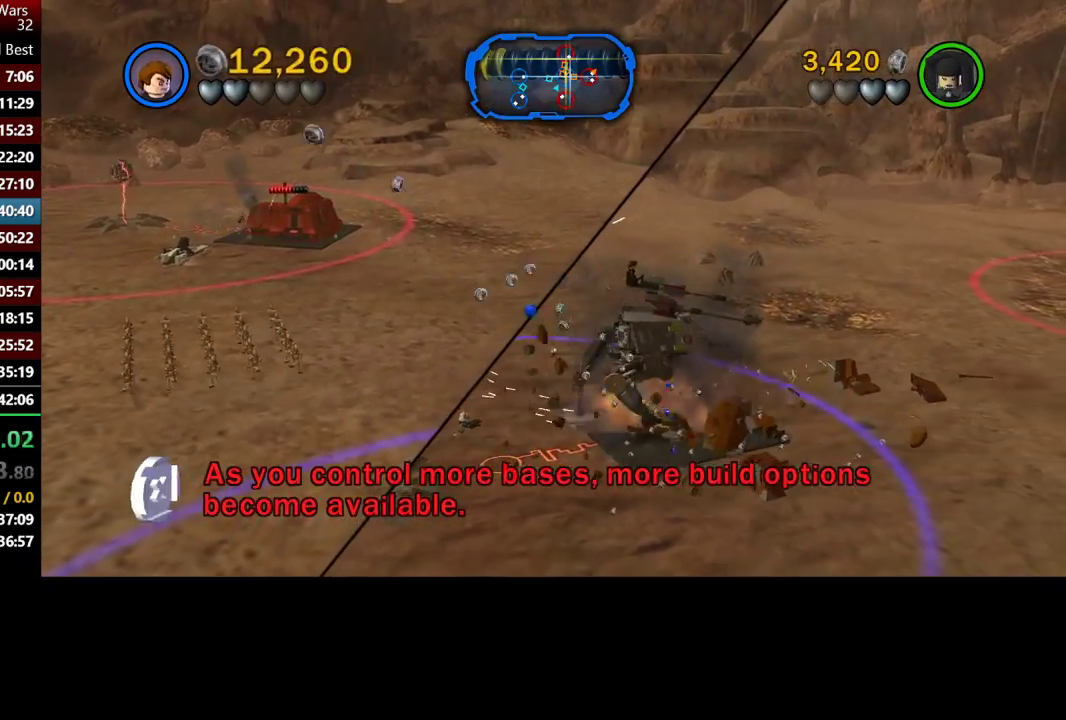
{"buttons": [], "left_stick": "right", "right_stick": "center", "events": []}
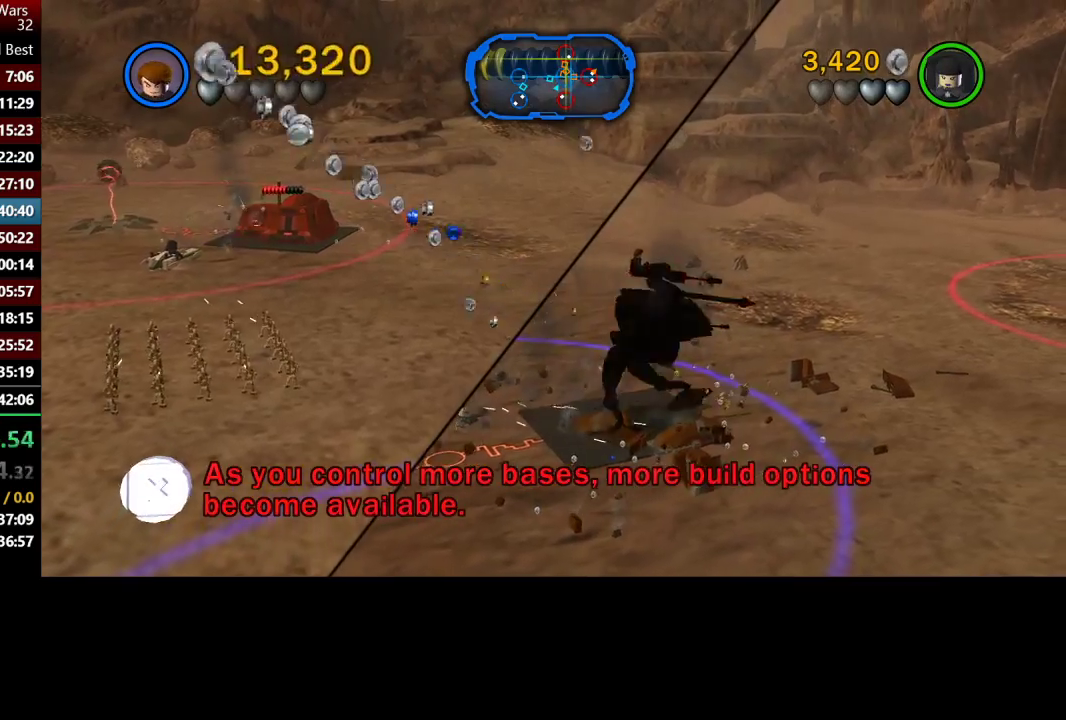
{"buttons": [], "left_stick": "right", "right_stick": "center", "events": []}
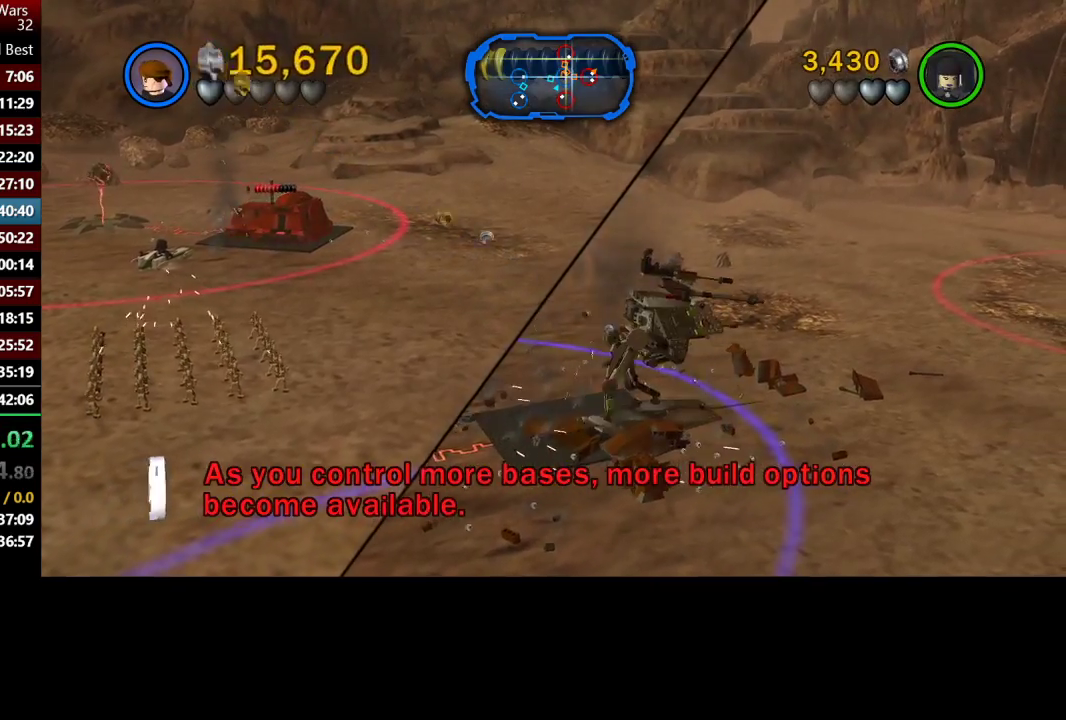
{"buttons": [], "left_stick": "right", "right_stick": "center", "events": [[400, "Y", "down"], [500, "Y", "up"]]}
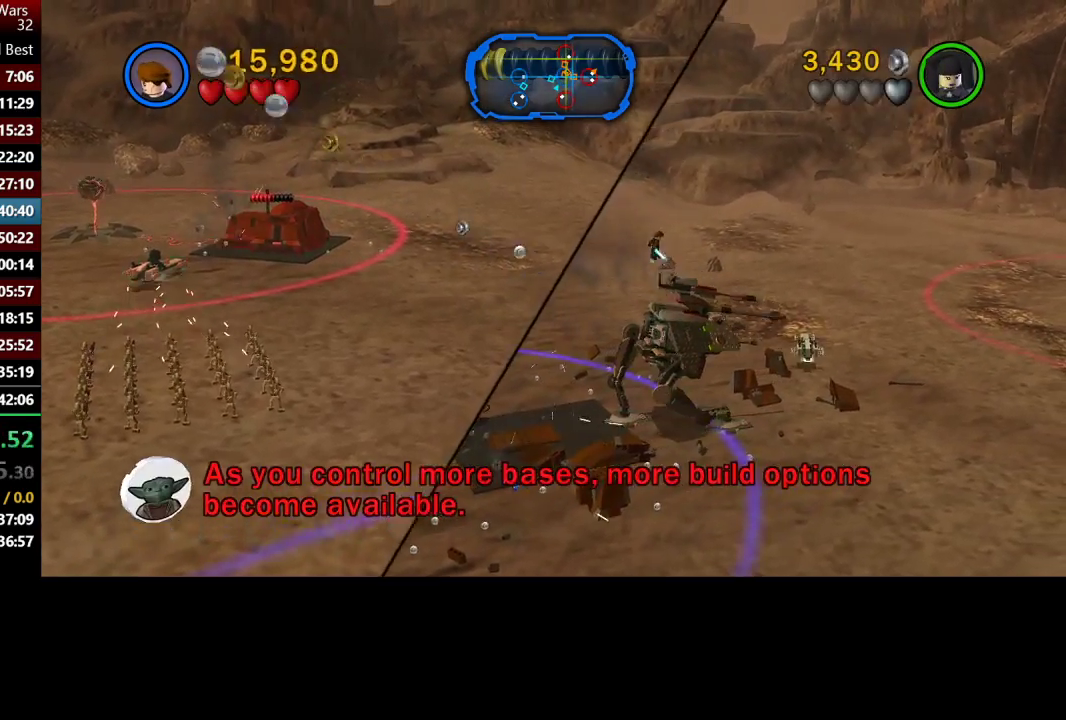
{"buttons": [], "left_stick": "down-left", "right_stick": "center", "events": [[133, "left_stick", "down-right"], [267, "left_stick", "down"], [400, "left_stick", "down-left"]]}
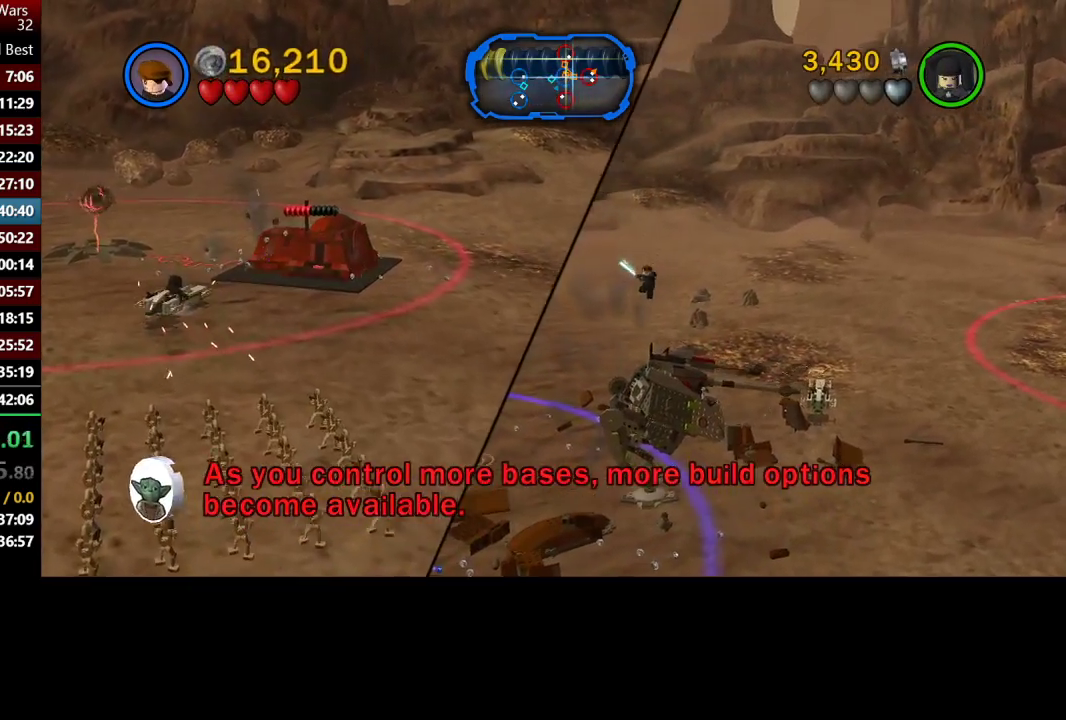
{"buttons": [], "left_stick": "up-left", "right_stick": "center", "events": [[367, "left_stick", "left"], [467, "left_stick", "up-left"]]}
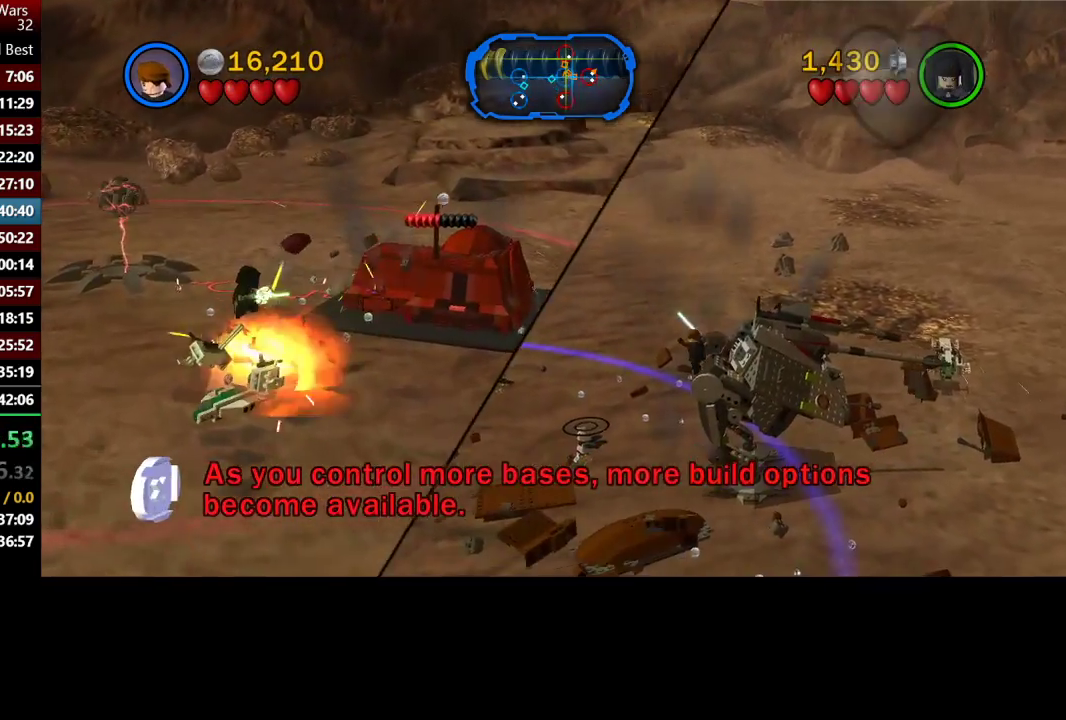
{"buttons": ["Y"], "left_stick": "up-right", "right_stick": "center", "events": [[100, "left_stick", "up-right"], [233, "left_stick", "right"], [400, "left_stick", "up-right"], [467, "Y", "down"]]}
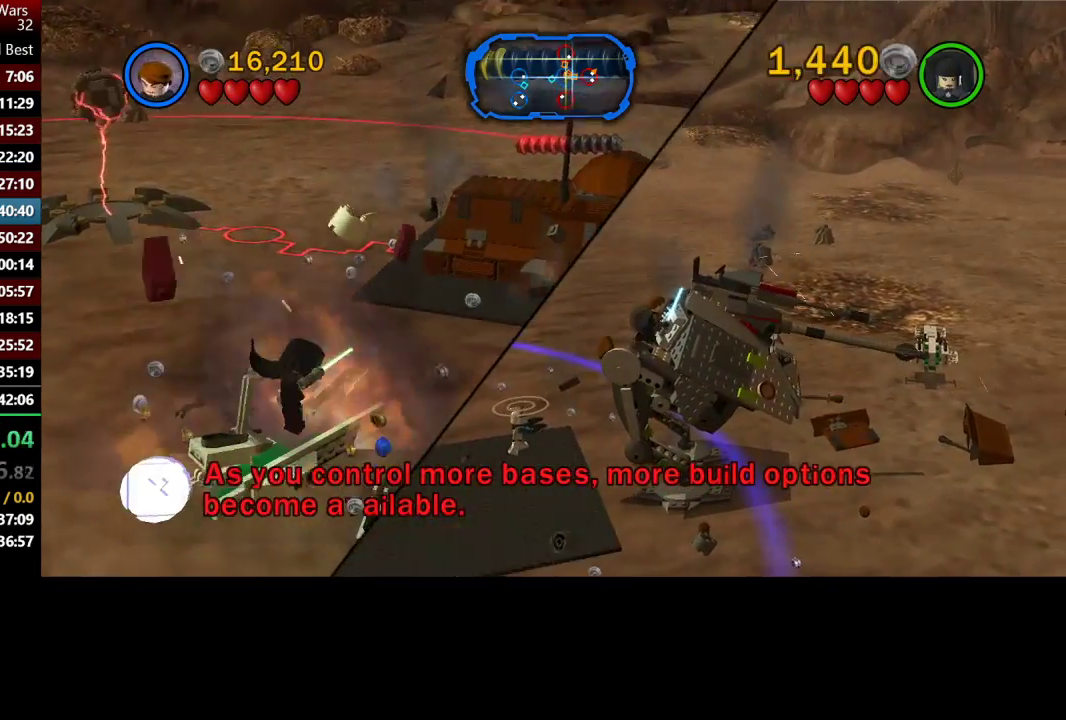
{"buttons": [], "left_stick": "down-left", "right_stick": "center", "events": [[67, "Y", "up"], [200, "Y", "down"], [200, "left_stick", "right"], [267, "Y", "up"], [367, "left_stick", "down-left"]]}
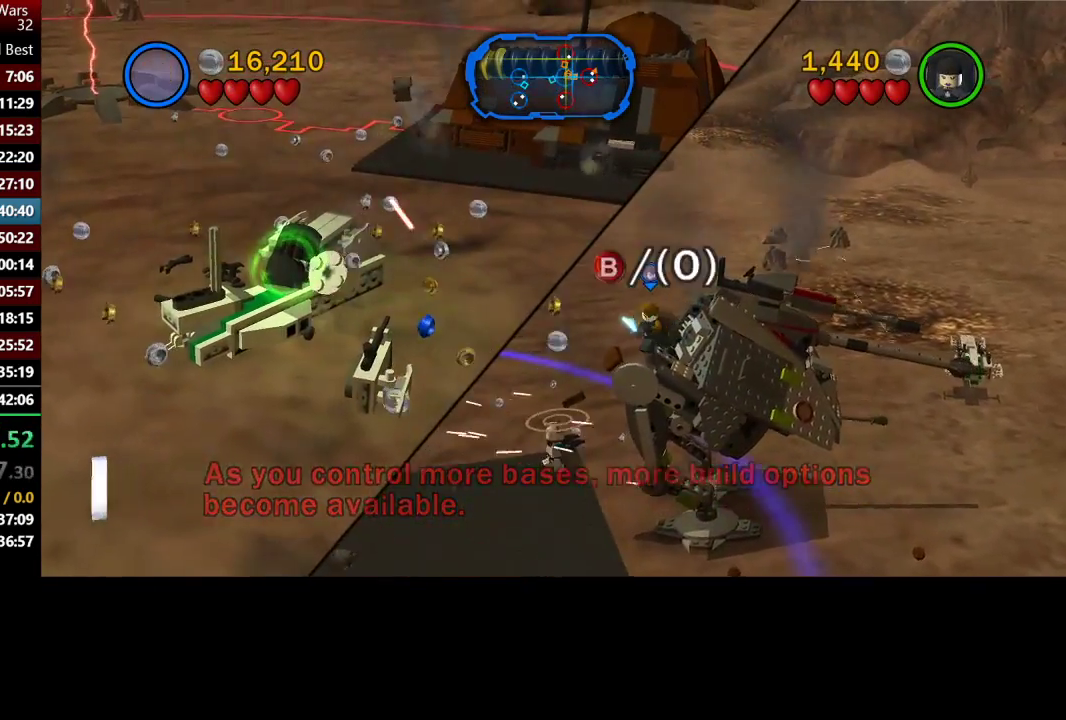
{"buttons": ["Y"], "left_stick": "right", "right_stick": "center", "events": [[33, "Y", "down"], [133, "Y", "up"], [267, "Y", "down"], [333, "Y", "up"], [500, "Y", "down"], [500, "left_stick", "right"]]}
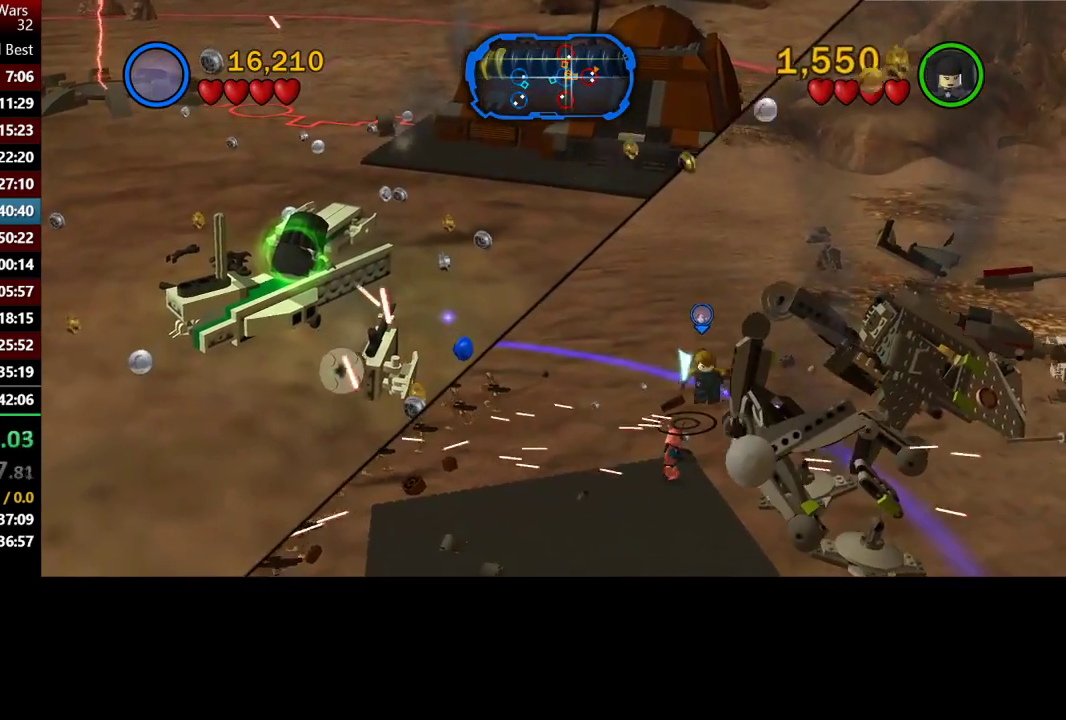
{"buttons": [], "left_stick": "up-left", "right_stick": "center", "events": [[67, "Y", "up"], [133, "left_stick", "left"], [367, "left_stick", "up-left"], [433, "Y", "down"], [500, "Y", "up"]]}
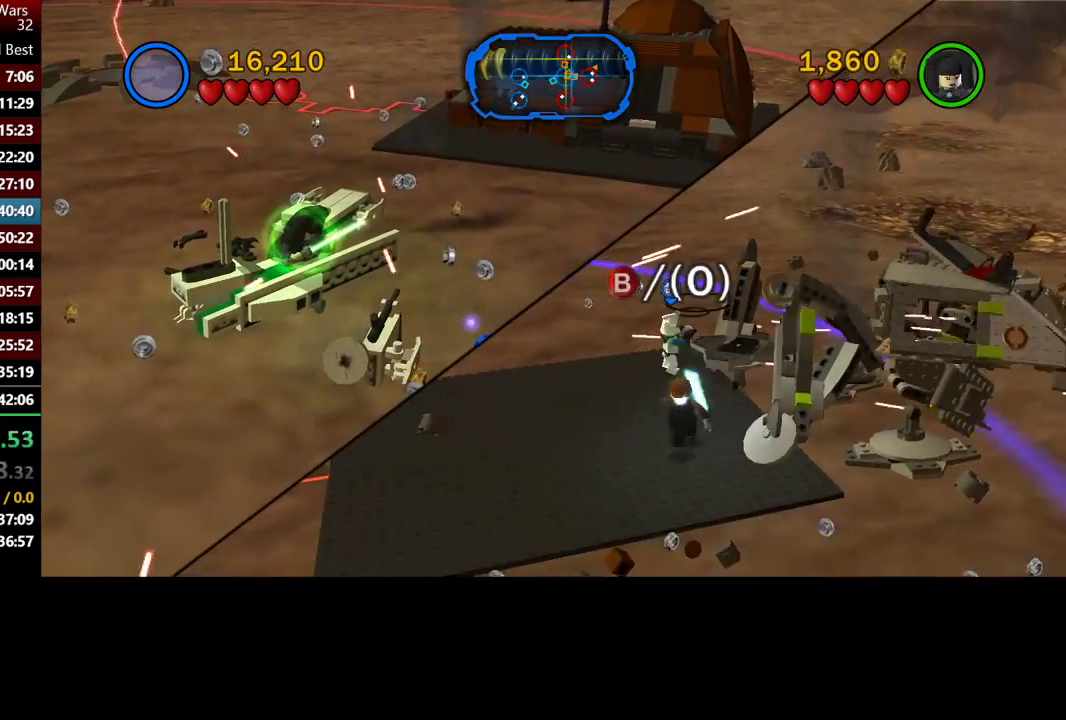
{"buttons": [], "left_stick": "center", "right_stick": "center", "events": [[200, "left_stick", "center"], [267, "B", "down"], [400, "B", "up"]]}
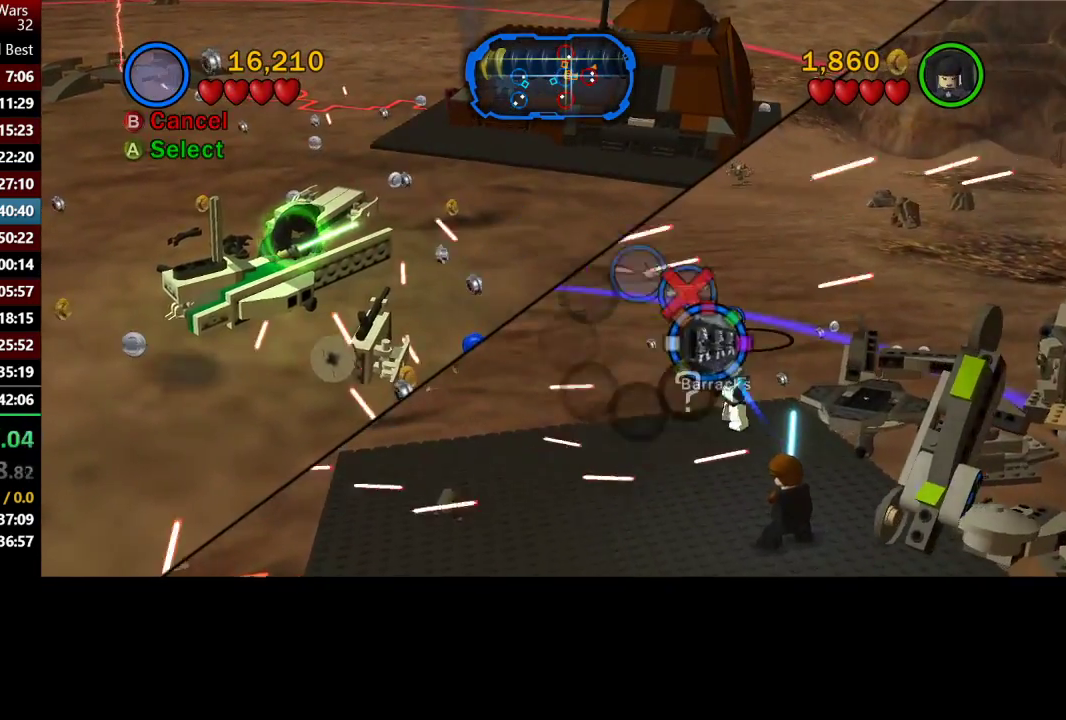
{"buttons": [], "left_stick": "center", "right_stick": "center", "events": [[367, "A", "down"], [467, "A", "up"]]}
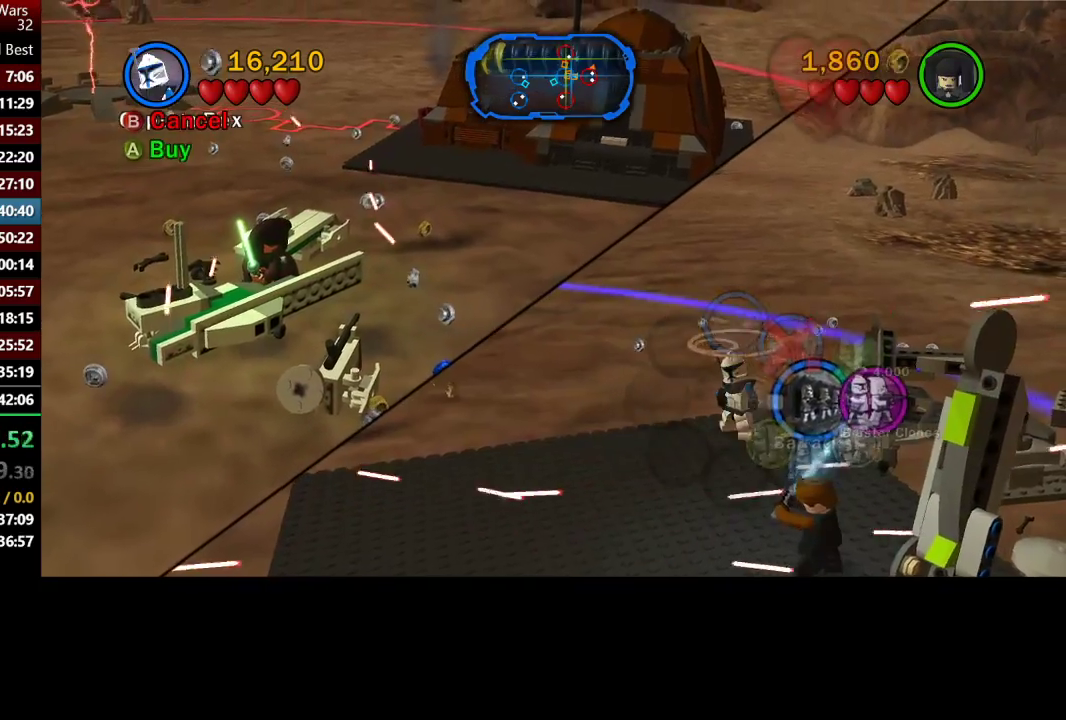
{"buttons": [], "left_stick": "center", "right_stick": "center", "events": [[300, "B", "down"], [400, "B", "up"]]}
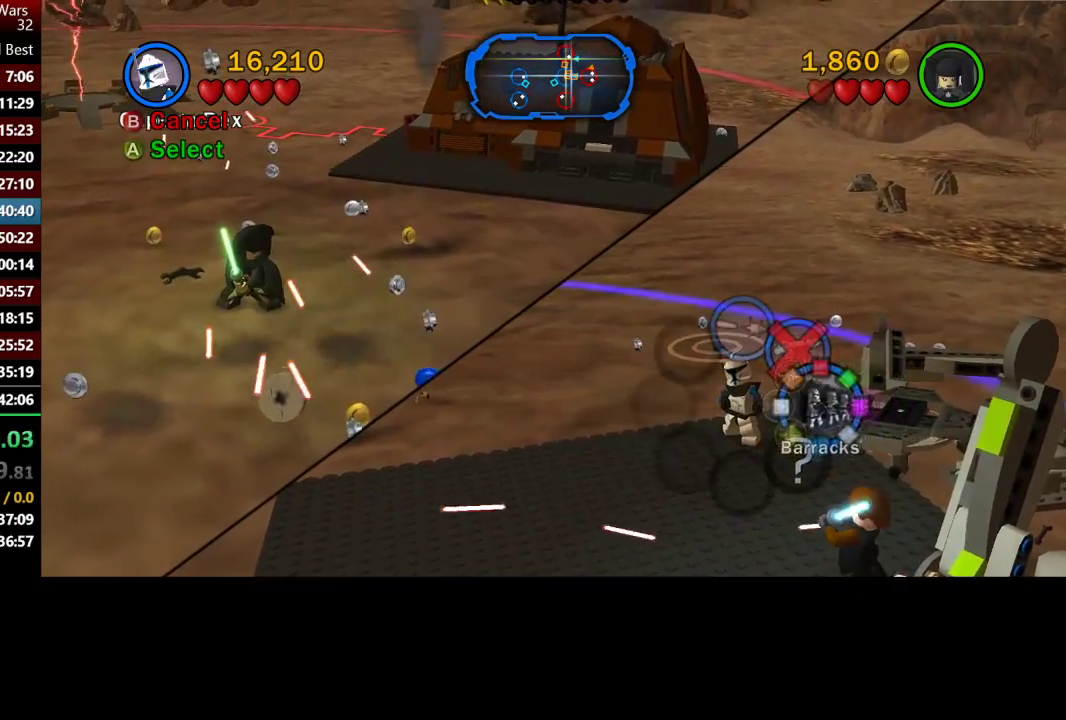
{"buttons": [], "left_stick": "up-left", "right_stick": "center", "events": [[100, "left_stick", "up-left"], [267, "B", "down"], [267, "left_stick", "center"], [400, "B", "up"], [467, "left_stick", "up-left"]]}
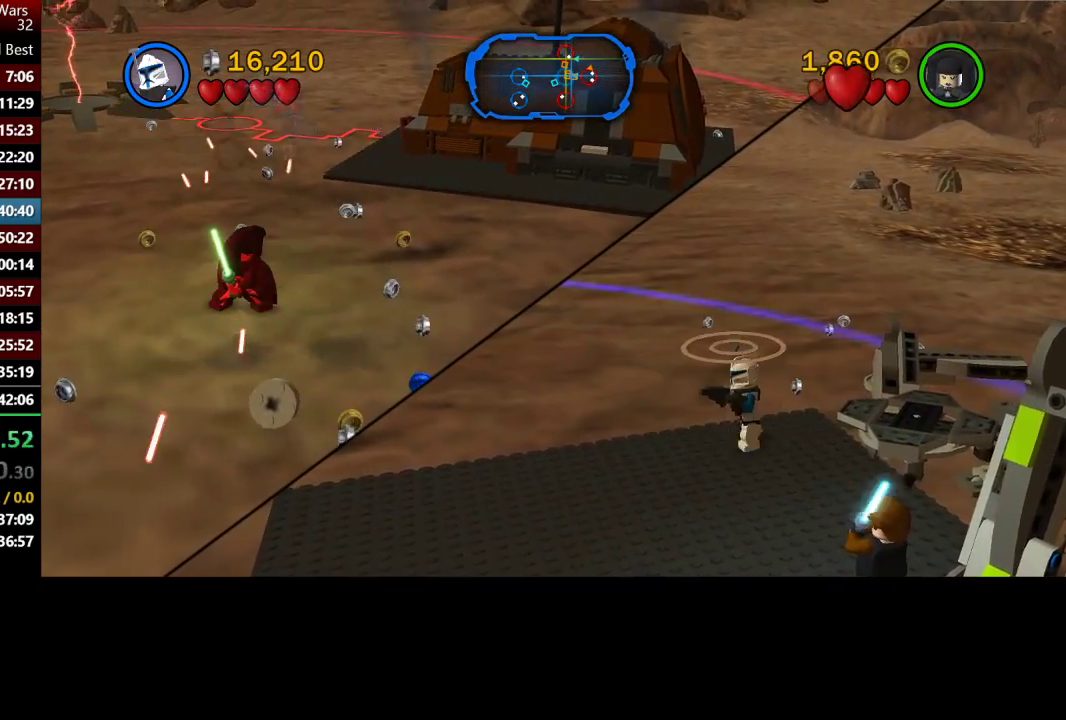
{"buttons": [], "left_stick": "up-left", "right_stick": "center", "events": []}
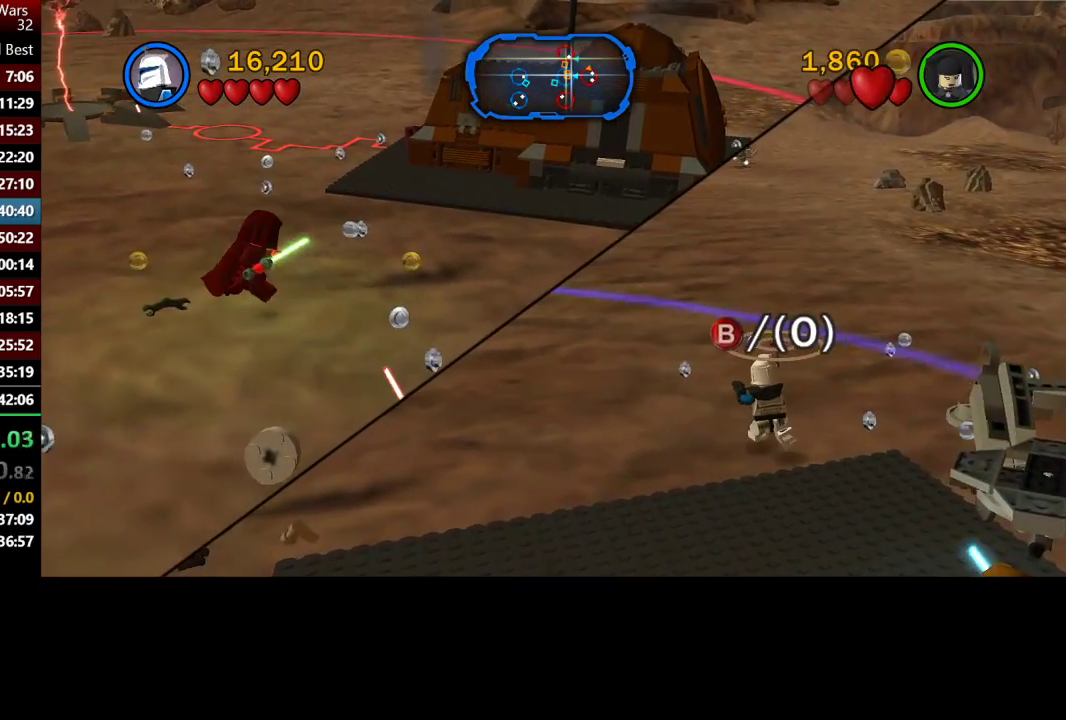
{"buttons": [], "left_stick": "up-left", "right_stick": "center", "events": []}
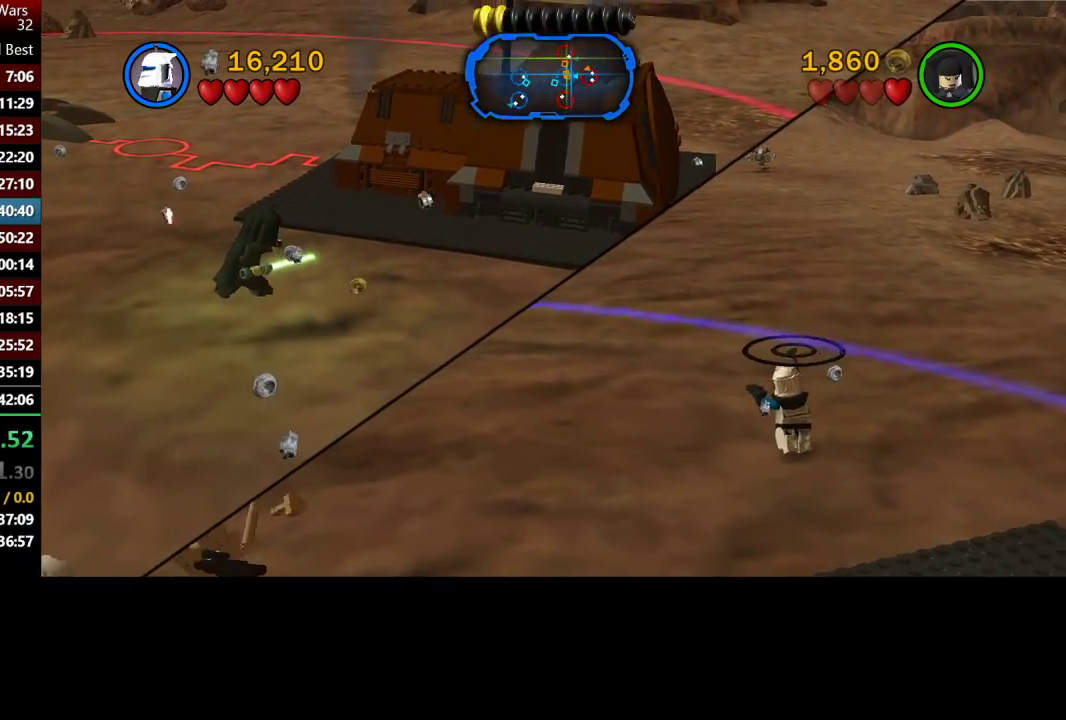
{"buttons": [], "left_stick": "down", "right_stick": "center", "events": [[267, "left_stick", "down-left"], [367, "left_stick", "down"]]}
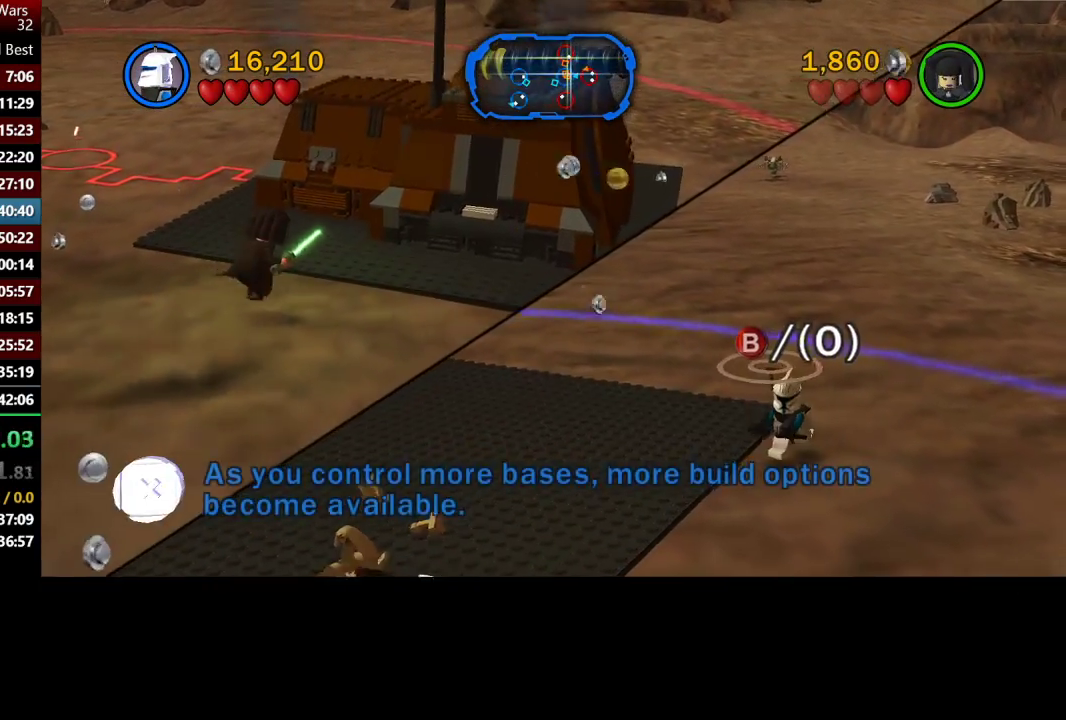
{"buttons": [], "left_stick": "down", "right_stick": "center", "events": []}
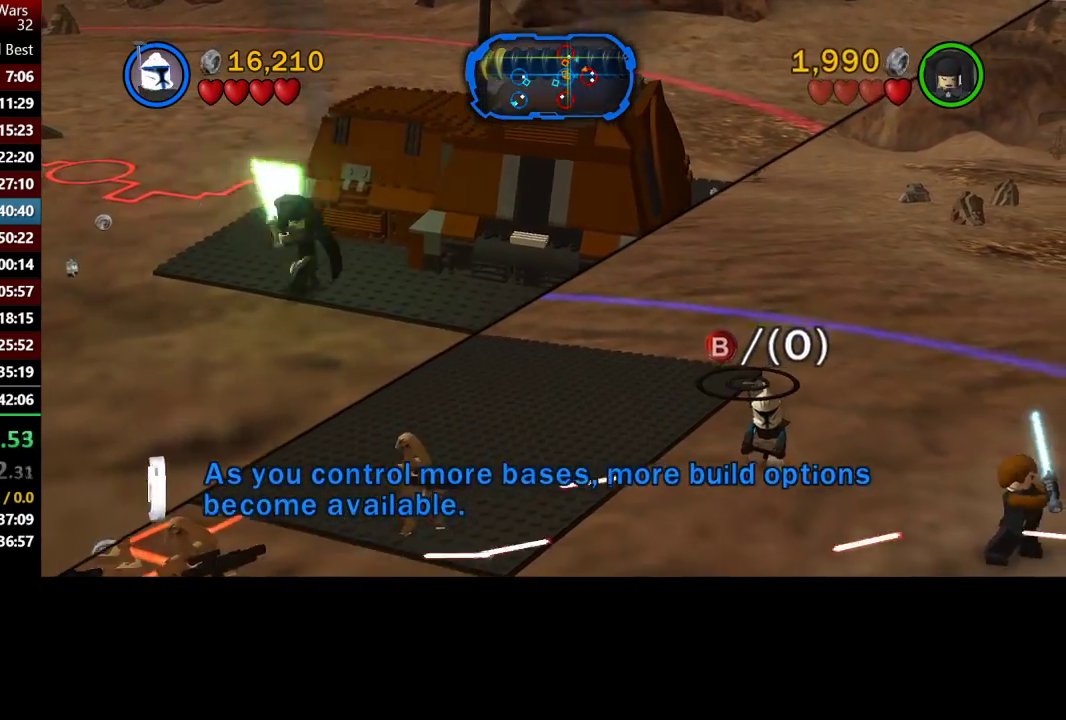
{"buttons": [], "left_stick": "down-left", "right_stick": "center", "events": [[100, "left_stick", "down-left"]]}
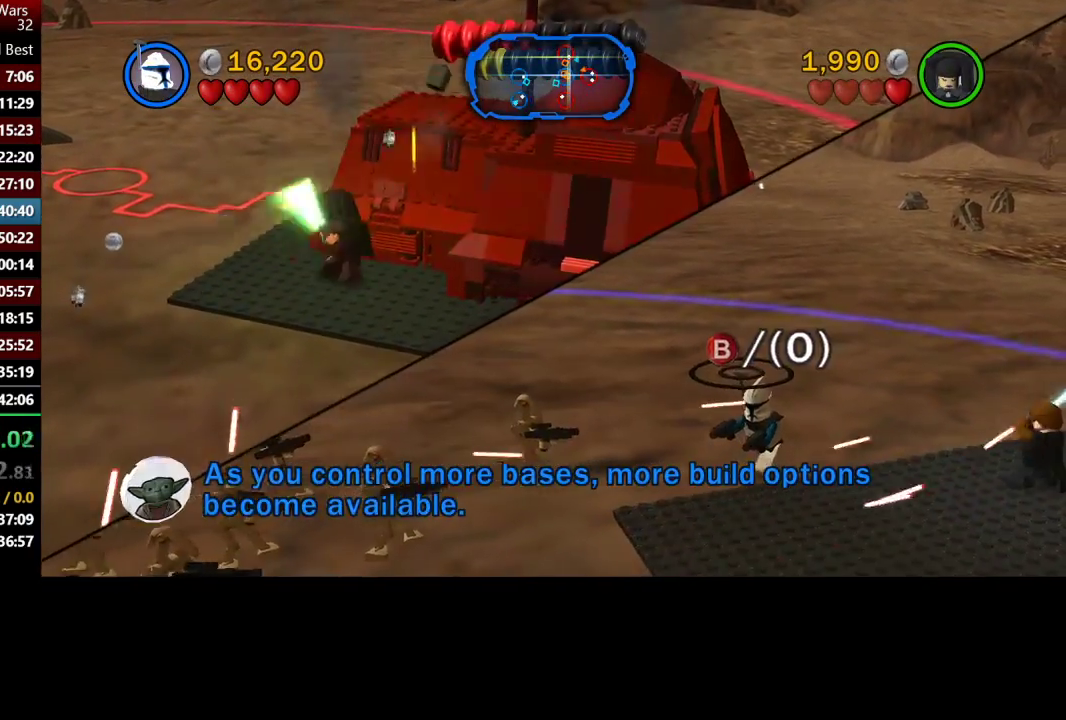
{"buttons": [], "left_stick": "up-right", "right_stick": "center", "events": [[300, "left_stick", "up-right"]]}
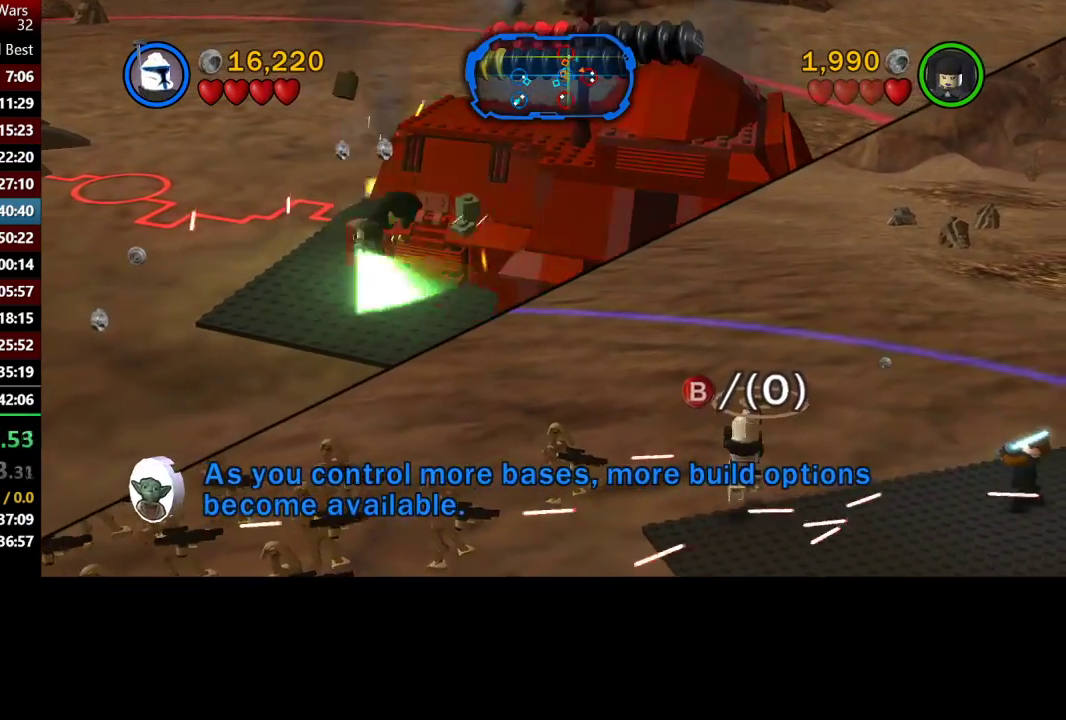
{"buttons": ["X"], "left_stick": "down-left", "right_stick": "center", "events": [[67, "left_stick", "up-left"], [200, "left_stick", "left"], [400, "left_stick", "down-left"], [433, "X", "down"]]}
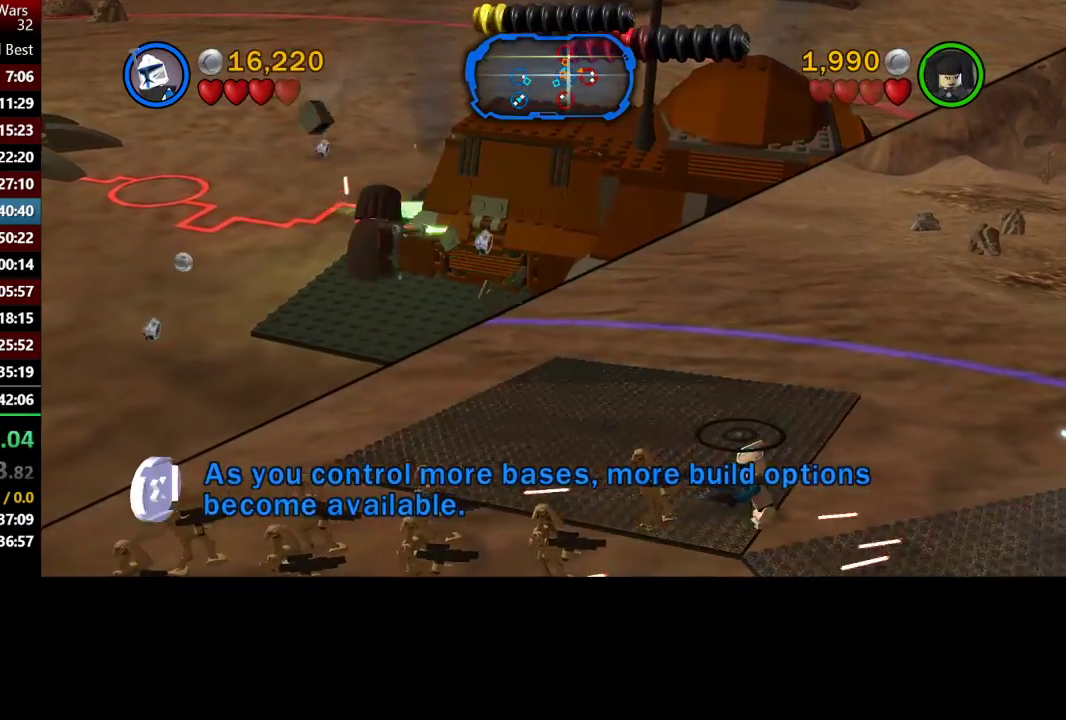
{"buttons": ["X"], "left_stick": "down-left", "right_stick": "center", "events": [[33, "X", "up"], [100, "X", "down"], [200, "X", "up"], [300, "X", "down"], [367, "X", "up"], [433, "X", "down"]]}
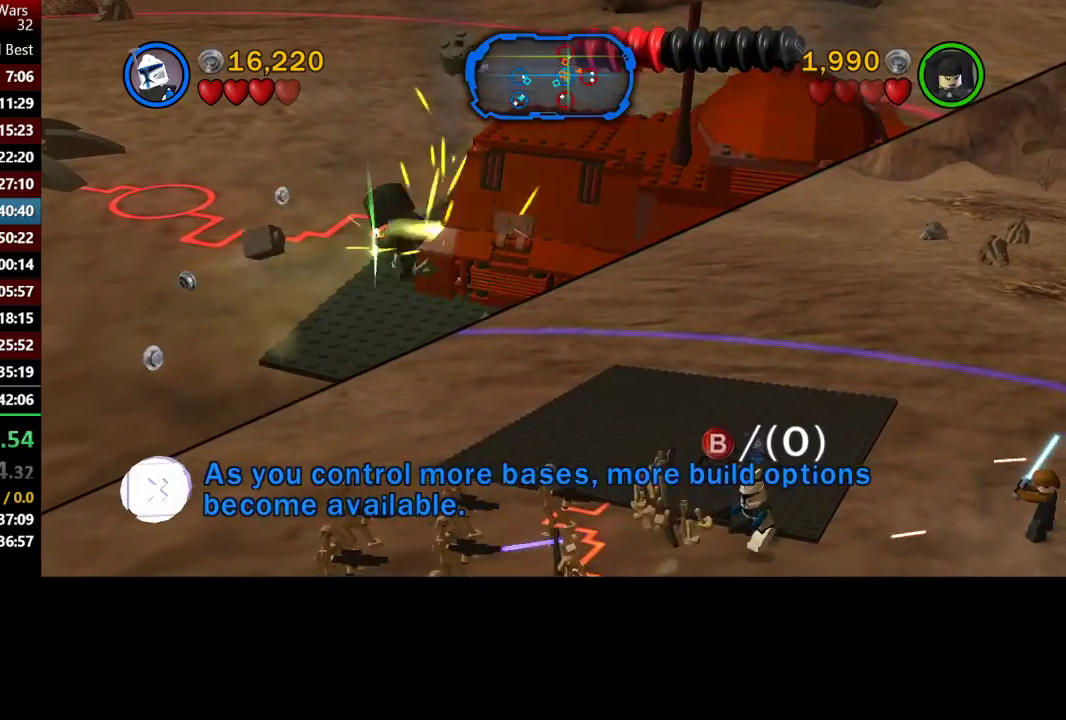
{"buttons": ["X"], "left_stick": "down-left", "right_stick": "center", "events": [[33, "X", "up"], [133, "X", "down"], [200, "X", "up"], [467, "X", "down"]]}
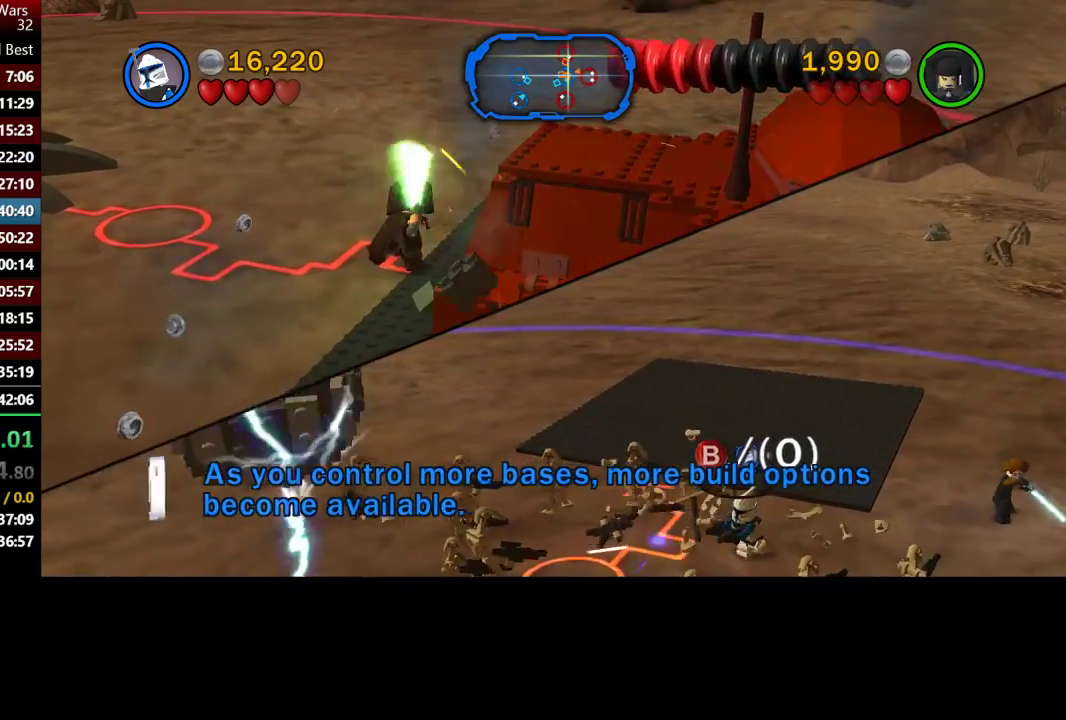
{"buttons": ["X"], "left_stick": "down", "right_stick": "center", "events": [[33, "X", "up"], [167, "X", "down"], [233, "X", "up"], [300, "X", "down"], [367, "X", "up"], [467, "left_stick", "down"], [500, "X", "down"]]}
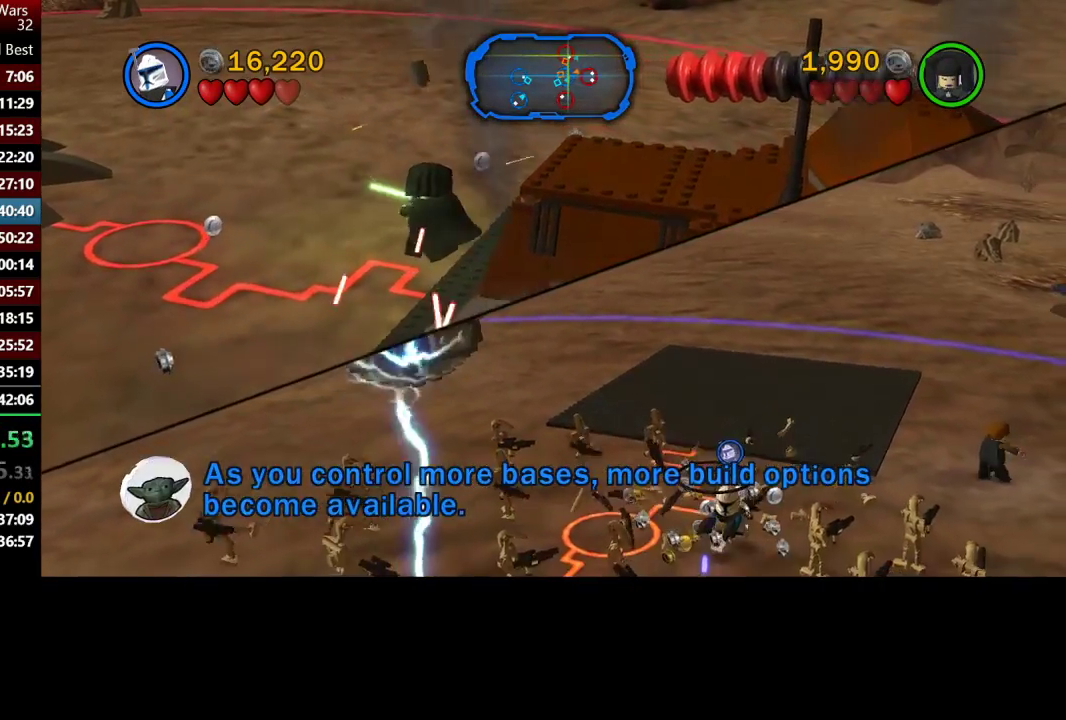
{"buttons": [], "left_stick": "down-right", "right_stick": "center", "events": [[67, "X", "up"], [167, "X", "down"], [233, "X", "up"], [233, "left_stick", "down-right"]]}
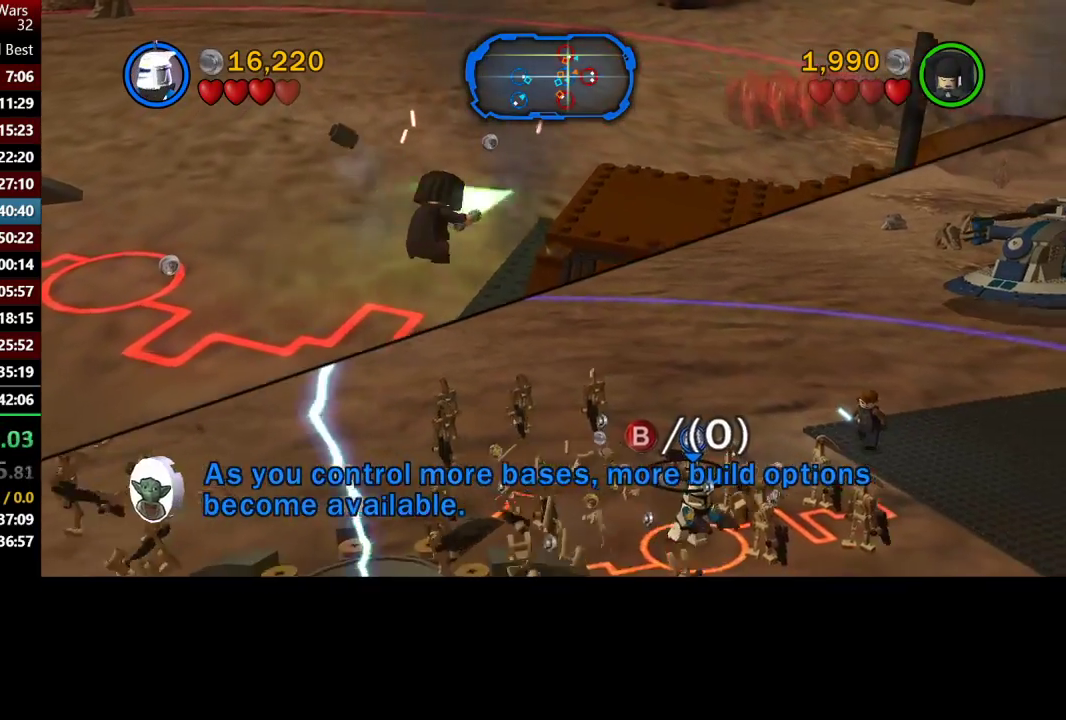
{"buttons": [], "left_stick": "down-right", "right_stick": "center", "events": []}
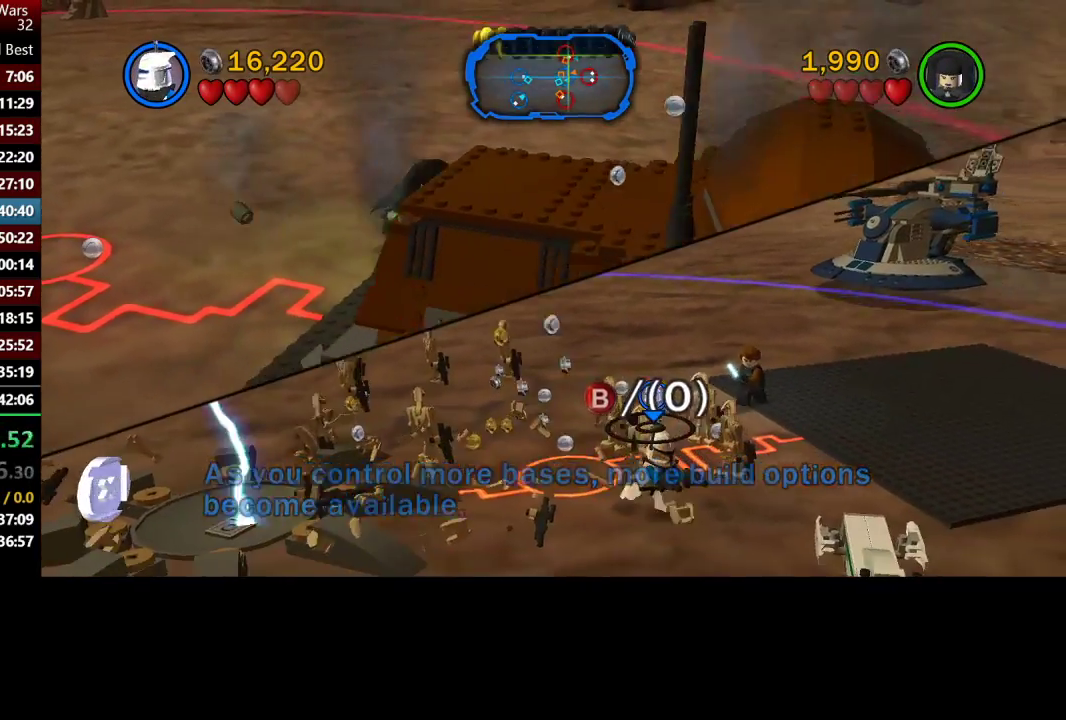
{"buttons": [], "left_stick": "down", "right_stick": "center", "events": [[500, "left_stick", "down"]]}
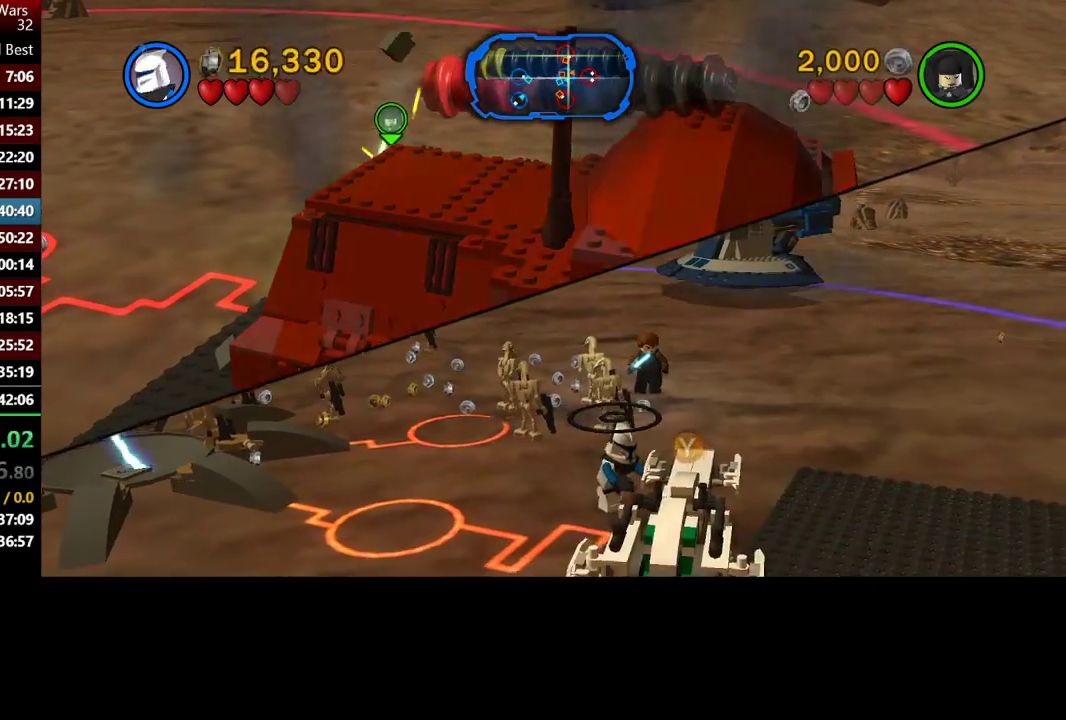
{"buttons": ["Y"], "left_stick": "down-right", "right_stick": "center"}
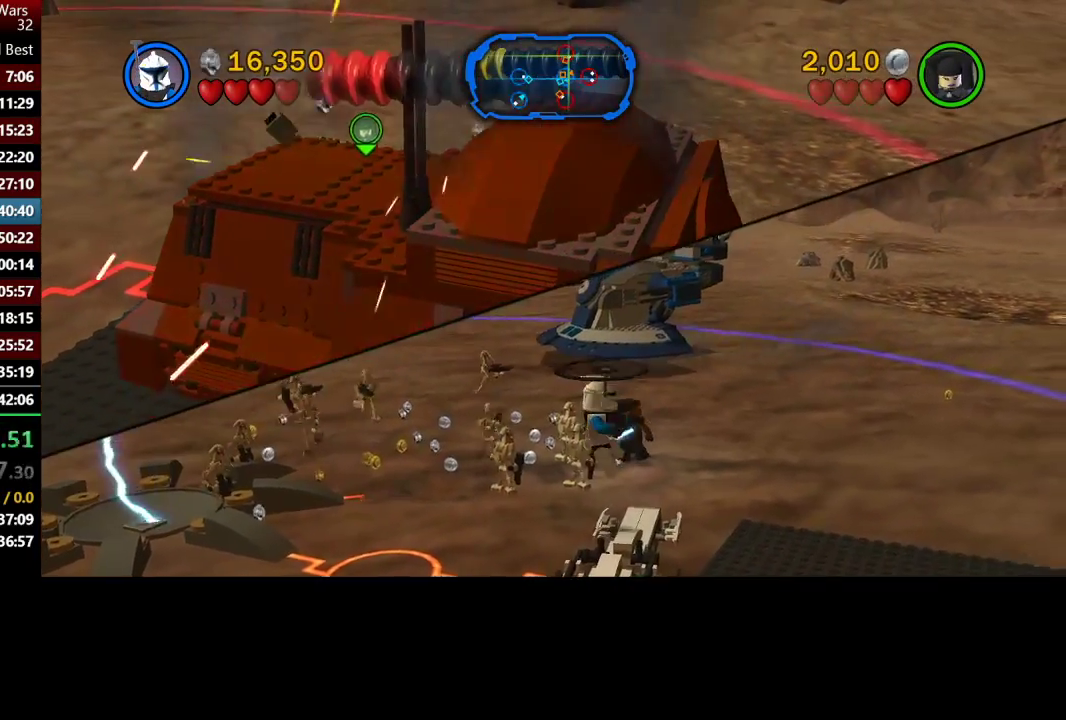
{"buttons": [], "left_stick": "down-right", "right_stick": "center", "events": [[33, "Y", "up"], [67, "left_stick", "right"], [467, "left_stick", "down-right"]]}
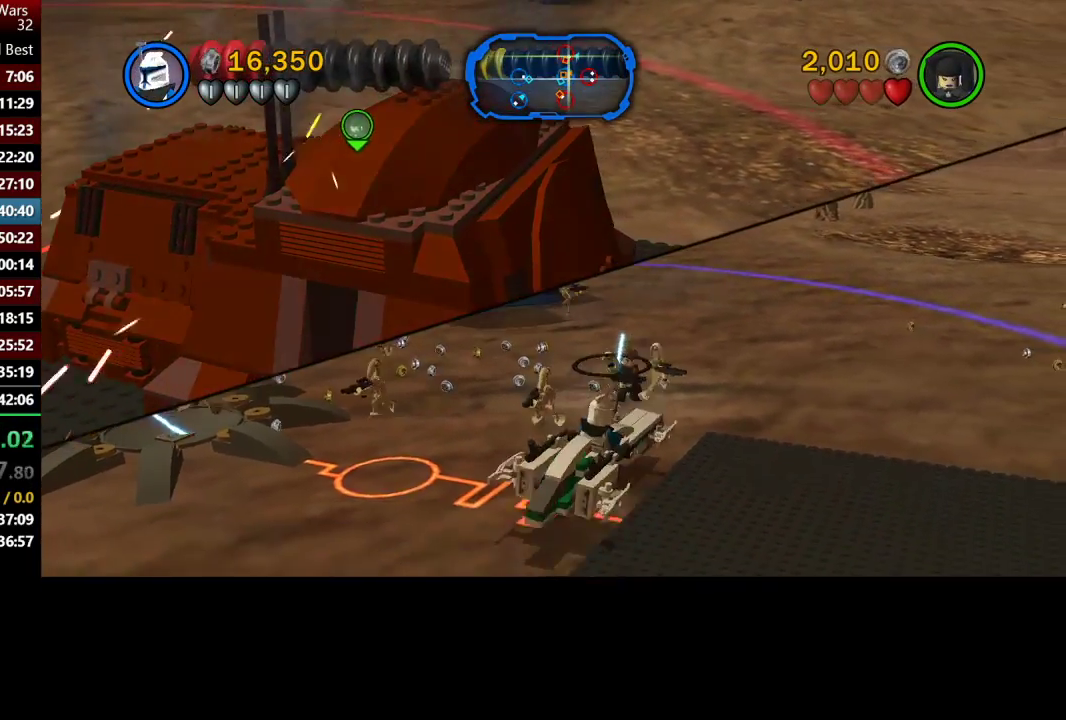
{"buttons": [], "left_stick": "down", "right_stick": "center", "events": [[233, "left_stick", "down"]]}